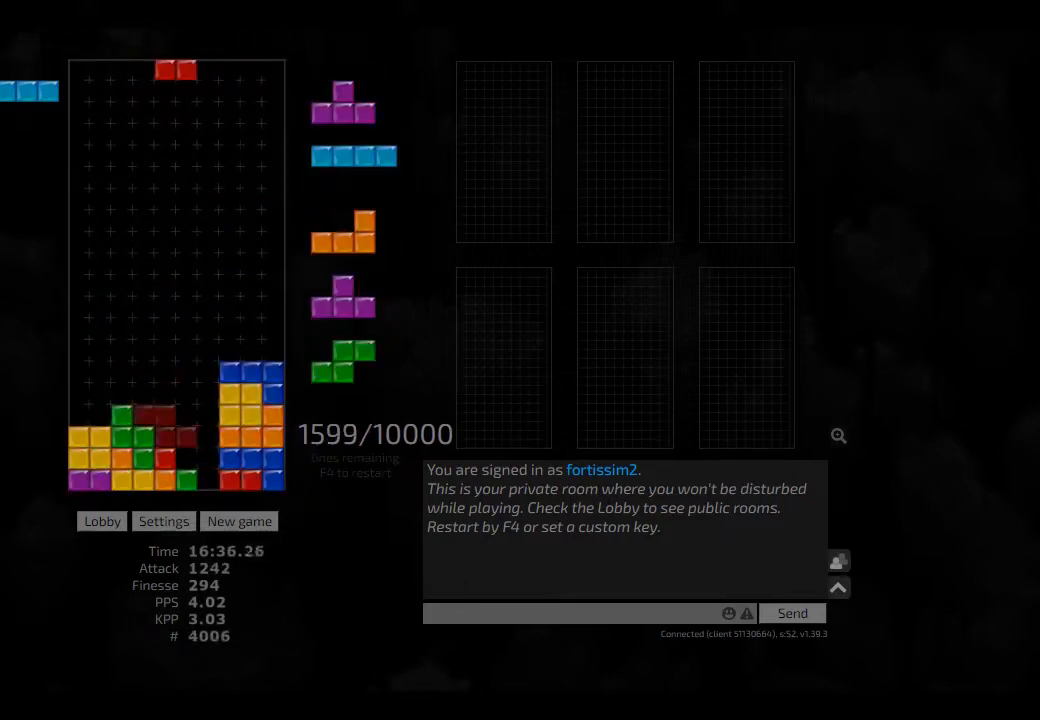
Gameplay with keyboard; each line is a JSON object with the keys held at the frame after it. "events" lists presses ("down") and releases ("up") of "ccw", "cw", "hd", "hl", "left", "new", "right", "rst" and "sd" between this image and that frame as [ms after this image, input, new state], when the widget could be followed in between. No other keys are recorded. Mouse input is not recorded. Key names are as the overlay labels them; some are game actions (e.g. jump) rather than physical keys. Not read: other_keys.
{"keys": ["cw", "left"], "events": [[42, "cw", "down"], [42, "right", "down"], [83, "cw", "up"], [83, "hd", "up"], [83, "right", "up"], [208, "hd", "down"], [250, "hd", "up"], [375, "hd", "down"], [417, "left", "down"], [458, "cw", "down"], [458, "hd", "up"]]}
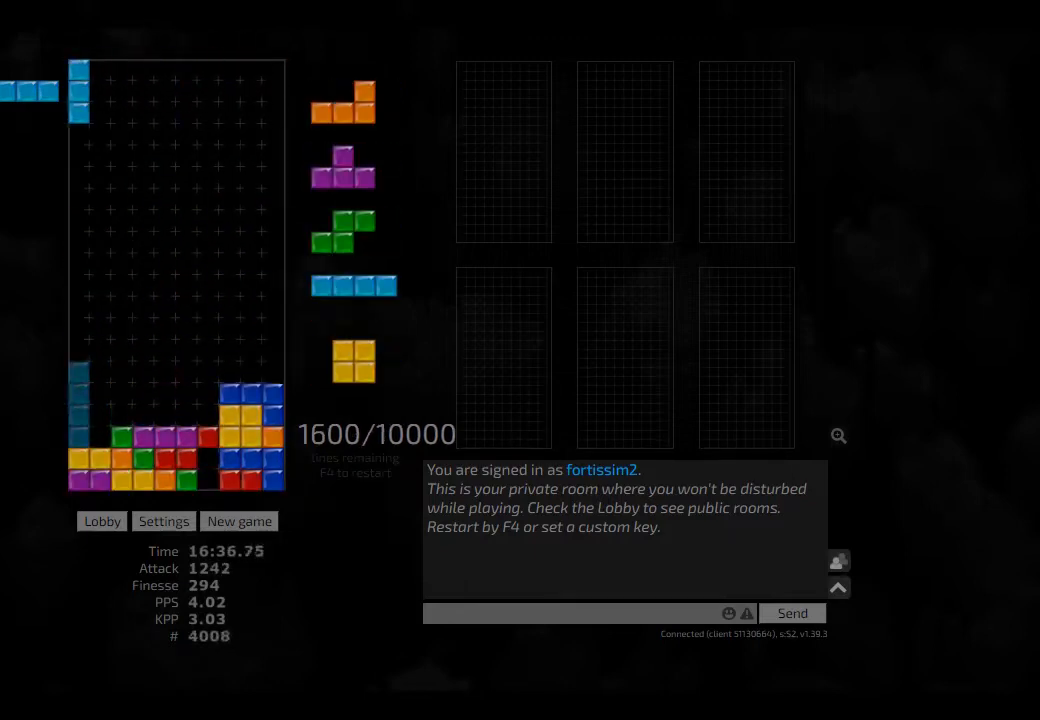
{"keys": [], "events": [[83, "cw", "up"], [83, "hd", "down"], [250, "hd", "up"], [250, "left", "up"], [250, "right", "down"], [333, "right", "up"], [375, "hd", "down"], [417, "ccw", "down"], [458, "hd", "up"], [500, "ccw", "up"]]}
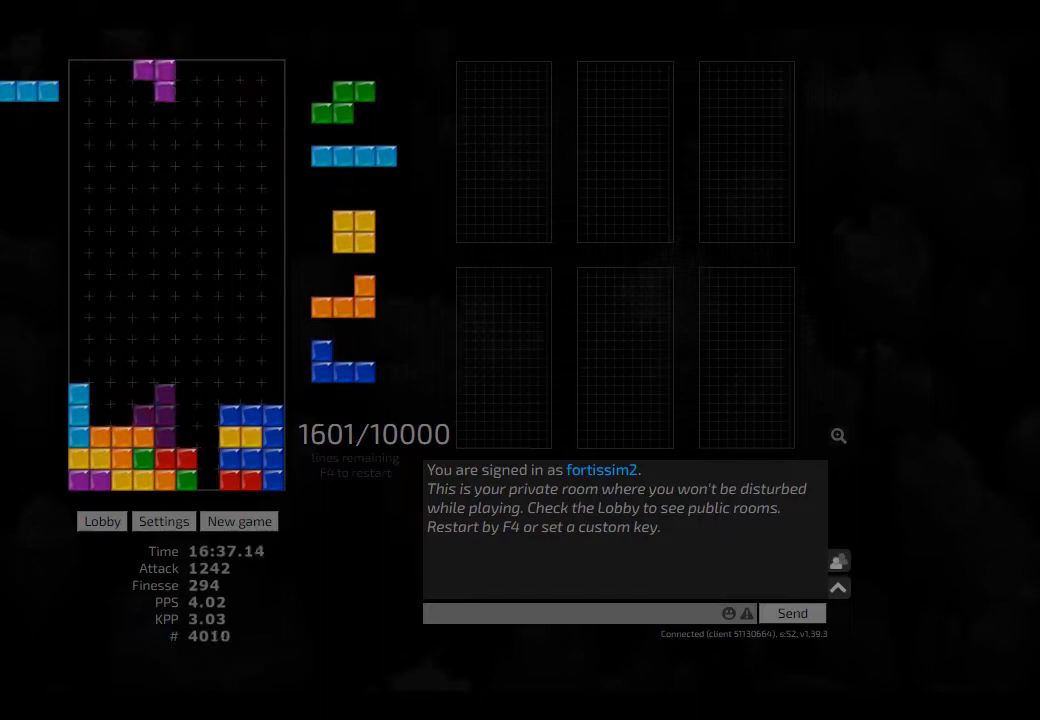
{"keys": [], "events": [[83, "hd", "down"], [167, "hd", "up"], [250, "left", "down"], [333, "right", "down"], [375, "left", "up"], [417, "hd", "down"], [417, "right", "up"], [458, "cw", "down"], [458, "hd", "up"], [500, "cw", "up"]]}
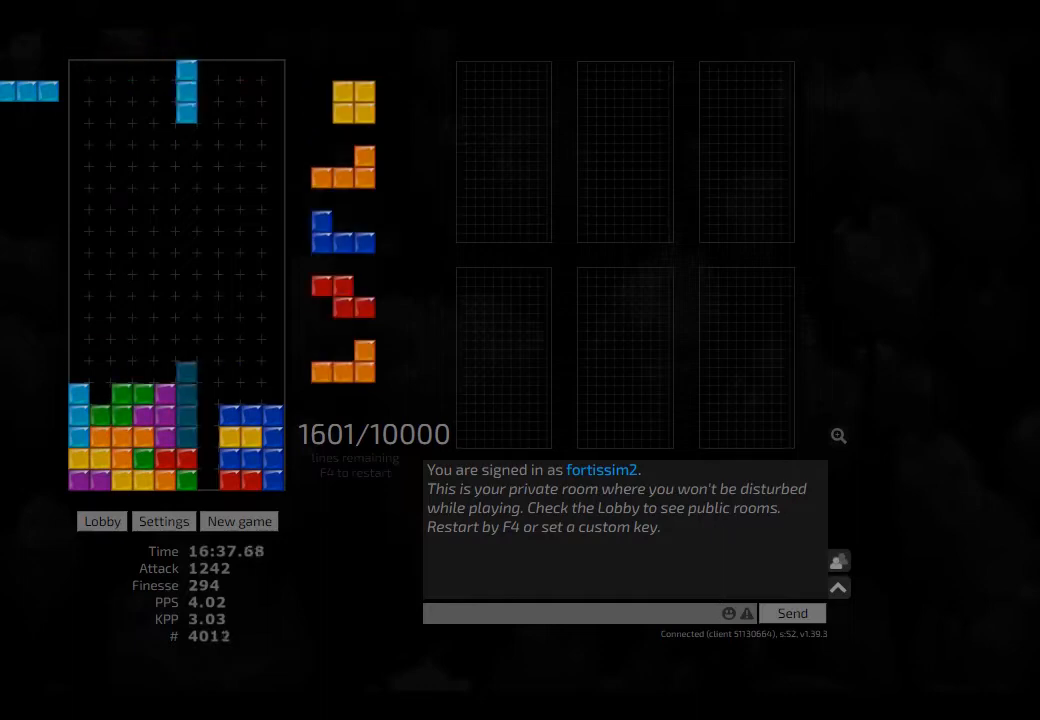
{"keys": ["hd"], "events": [[42, "hd", "down"], [83, "right", "down"], [125, "hd", "up"], [250, "hd", "down"], [250, "right", "up"], [333, "ccw", "down"], [375, "hd", "up"], [375, "right", "down"], [417, "ccw", "up"], [458, "right", "up"], [500, "hd", "down"]]}
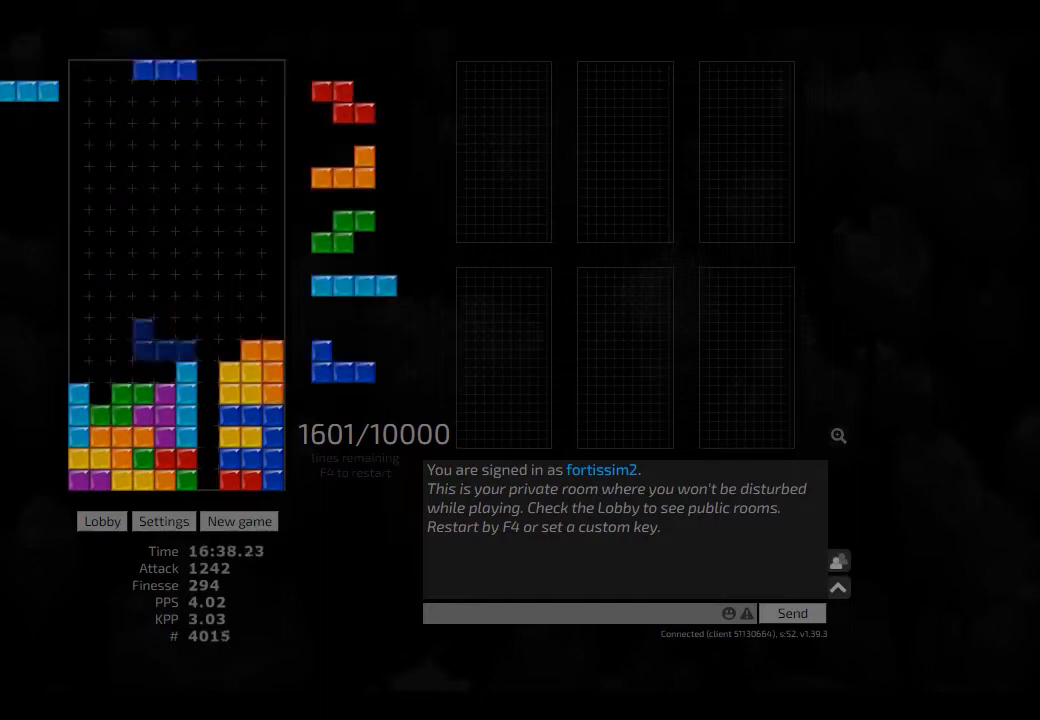
{"keys": [], "events": [[83, "hd", "up"], [125, "hd", "down"], [208, "hd", "up"], [208, "left", "down"], [250, "hd", "down"], [250, "left", "up"], [333, "right", "down"], [417, "hd", "up"], [458, "right", "up"]]}
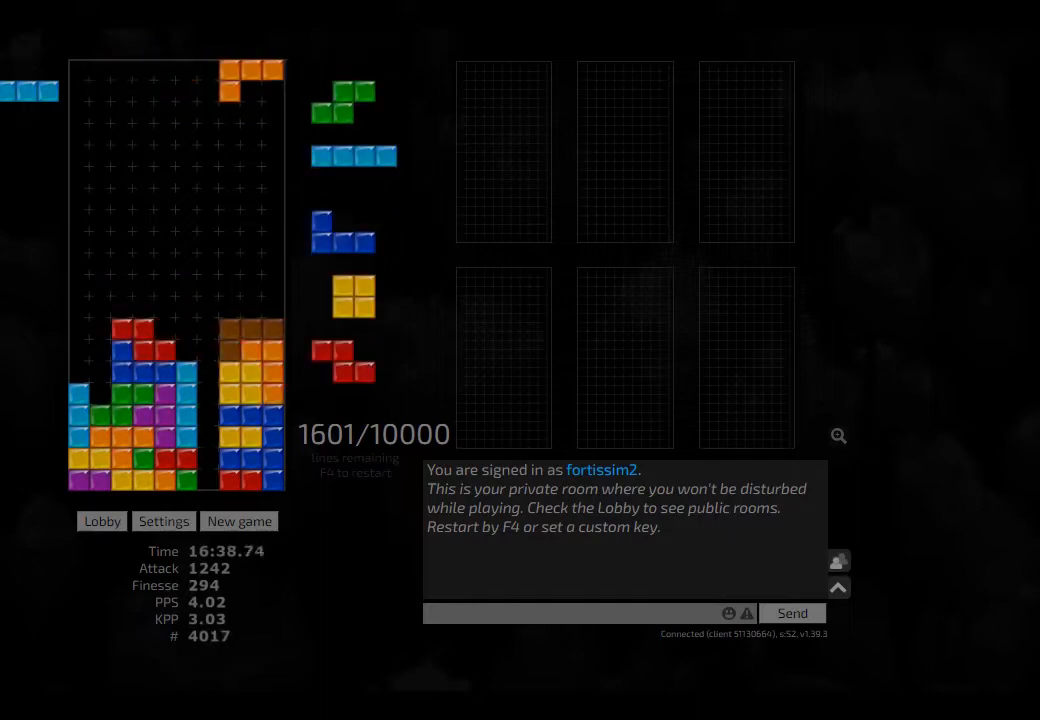
{"keys": ["hd", "right"], "events": [[42, "hd", "down"], [83, "cw", "down"], [83, "hd", "up"], [125, "cw", "up"], [167, "hd", "down"], [250, "cw", "down"], [250, "hd", "up"], [250, "right", "down"], [292, "cw", "up"], [292, "right", "up"], [375, "hd", "down"], [375, "right", "down"], [417, "hd", "up"], [500, "hd", "down"]]}
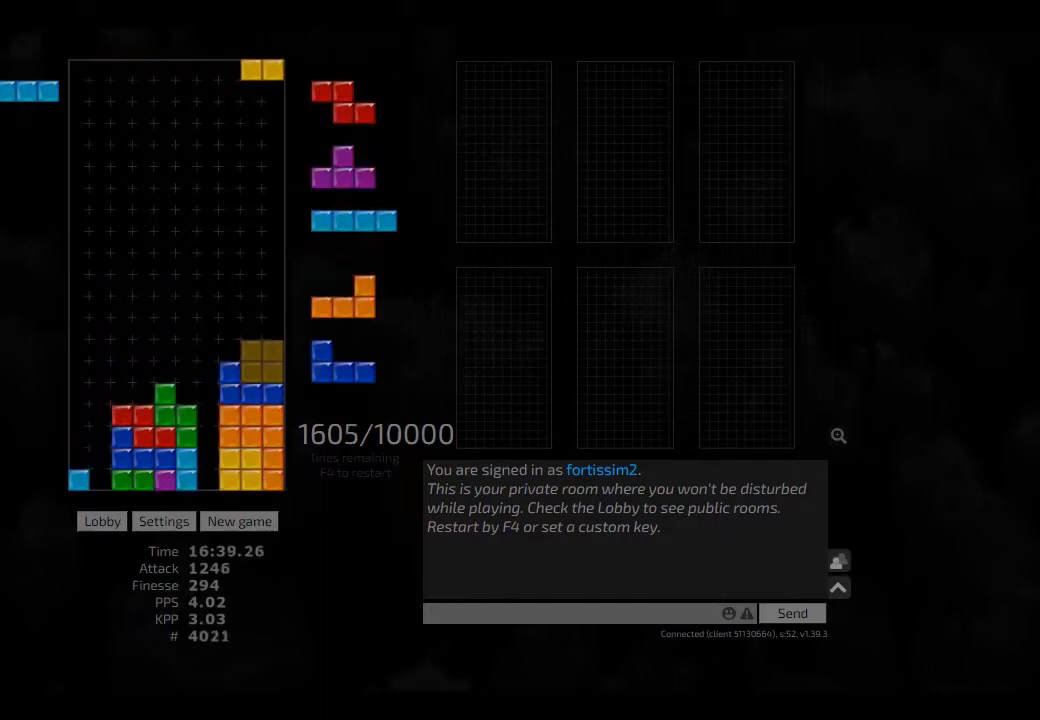
{"keys": ["hd", "left"], "events": [[83, "hd", "up"], [83, "right", "up"], [167, "hd", "down"], [208, "ccw", "down"], [250, "ccw", "up"], [250, "hd", "up"], [333, "hd", "down"], [375, "ccw", "down"], [417, "hd", "up"], [417, "left", "down"], [458, "ccw", "up"], [500, "hd", "down"]]}
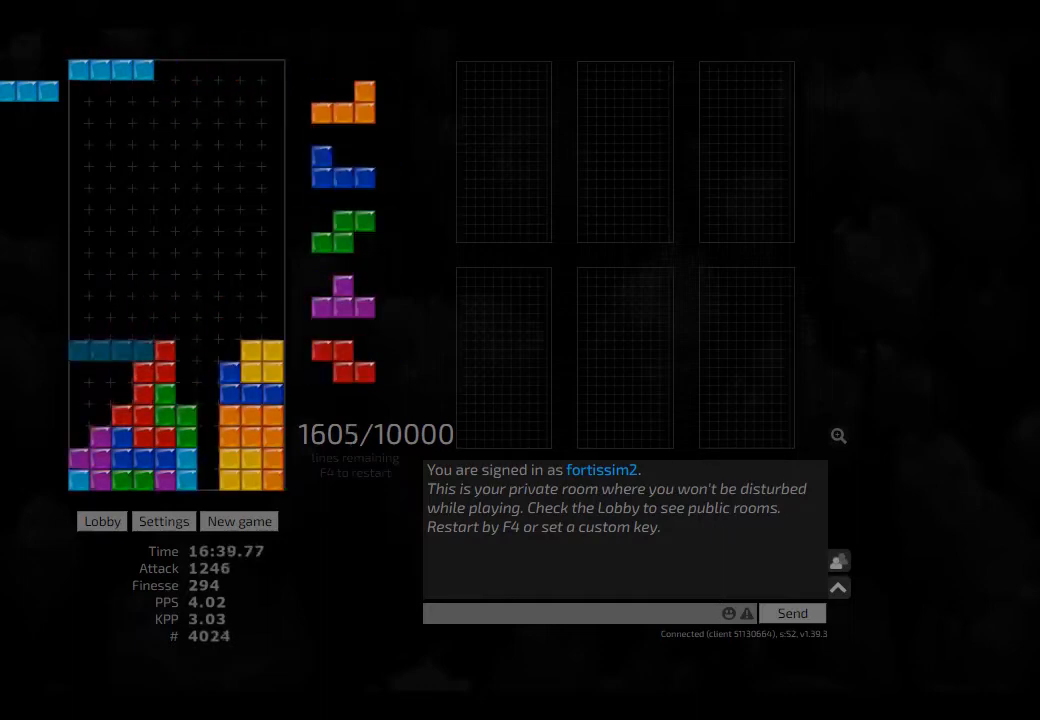
{"keys": ["left"], "events": [[83, "cw", "down"], [83, "hd", "up"], [167, "cw", "up"], [208, "left", "up"], [250, "hd", "down"], [292, "hl", "down"], [333, "left", "down"], [375, "hd", "up"], [417, "hl", "up"]]}
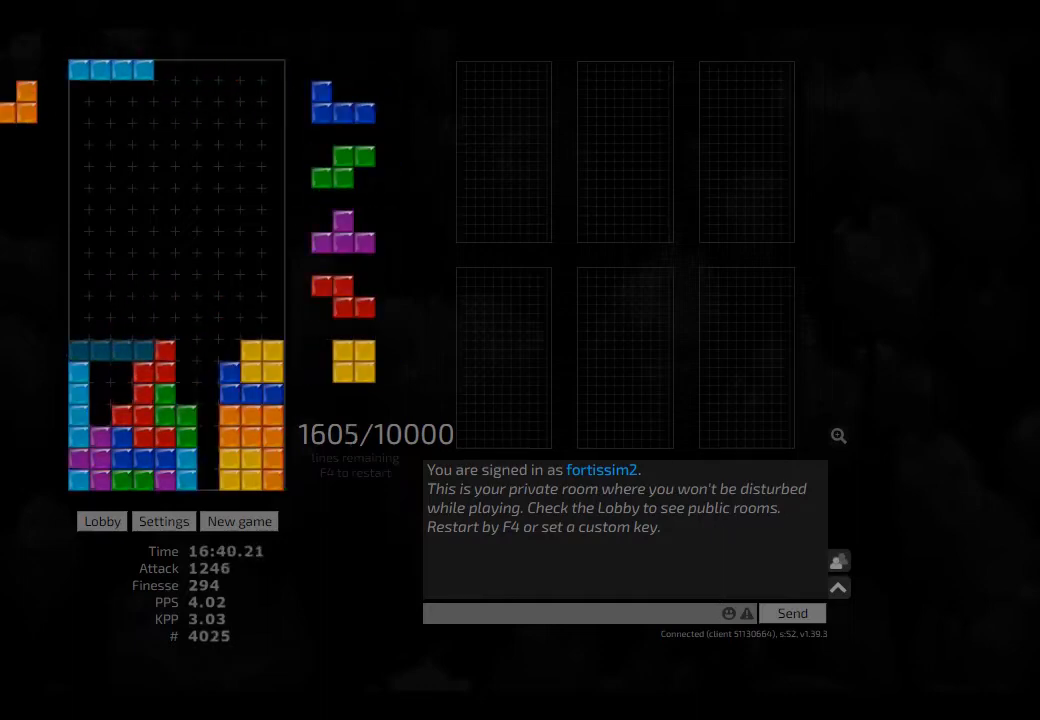
{"keys": [], "events": [[83, "hd", "down"], [83, "left", "up"], [125, "hl", "down"], [167, "right", "down"], [250, "hd", "up"], [250, "hl", "up"], [375, "right", "up"]]}
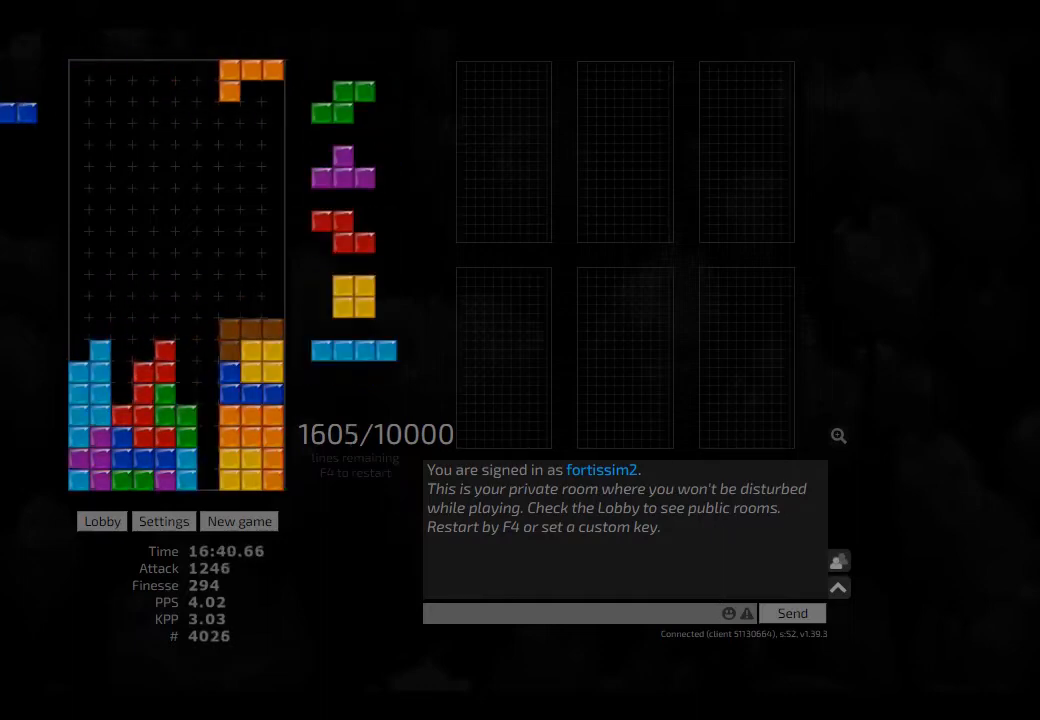
{"keys": [], "events": [[167, "hd", "down"], [167, "hl", "down"], [250, "cw", "down"], [250, "hd", "up"], [250, "hl", "up"], [250, "left", "down"], [292, "cw", "up"], [292, "left", "up"], [375, "left", "down"], [417, "hd", "down"], [417, "left", "up"], [500, "hd", "up"]]}
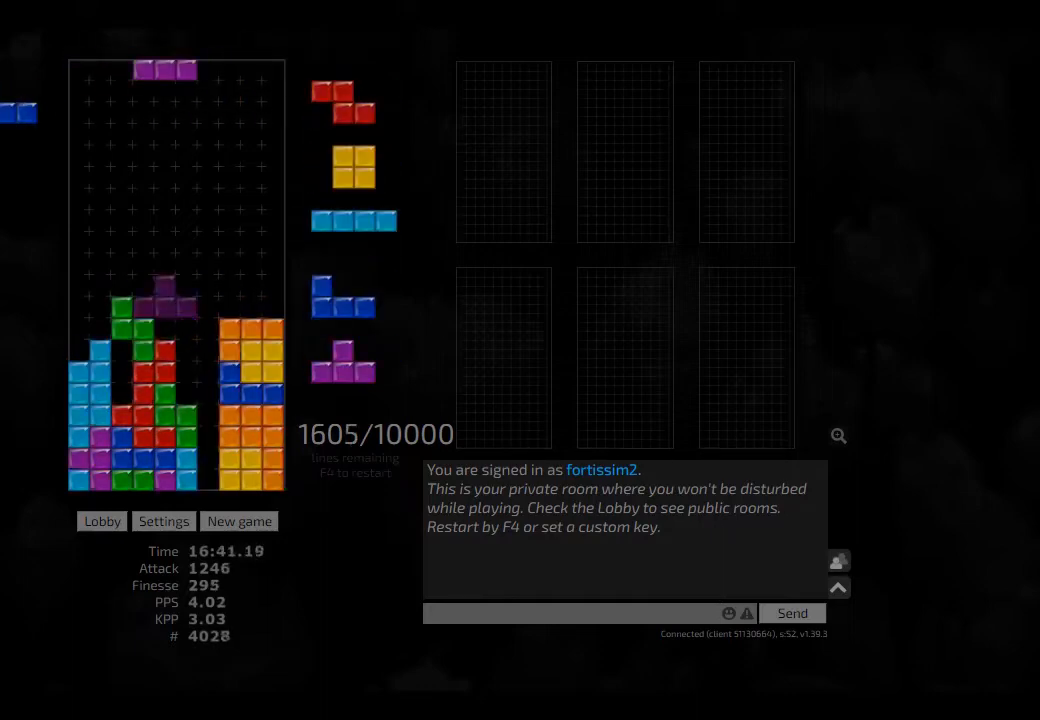
{"keys": [], "events": [[42, "cw", "down"], [42, "right", "down"], [83, "cw", "up"], [83, "right", "up"], [125, "hd", "down"], [167, "hd", "up"]]}
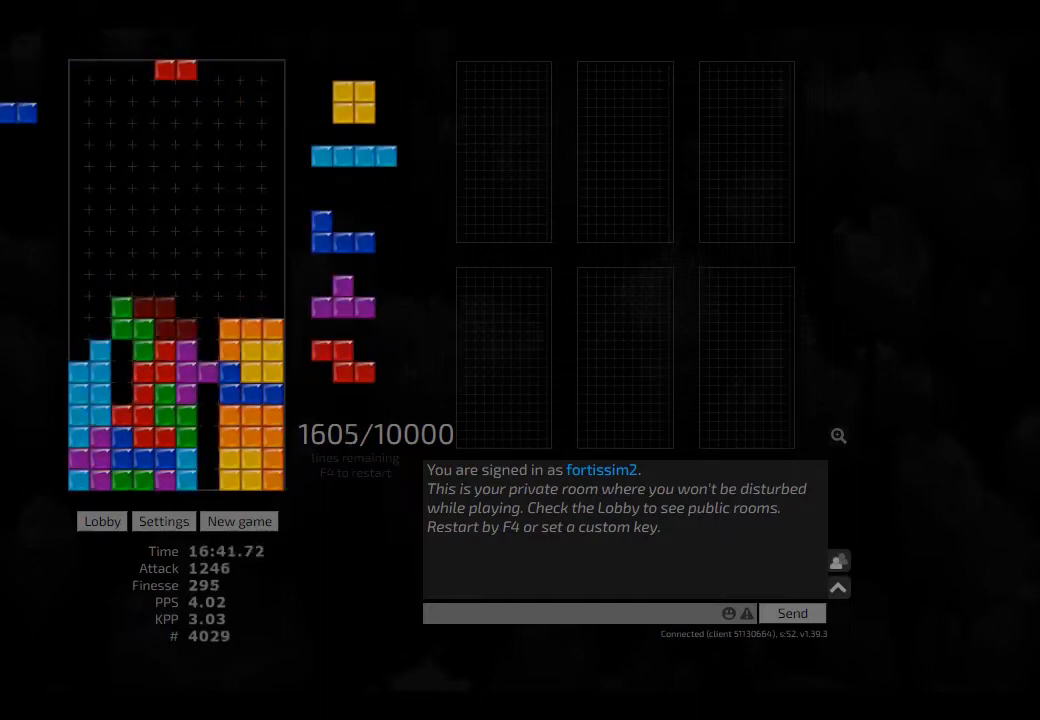
{"keys": ["right"], "events": [[167, "hl", "down"], [250, "hl", "up"], [250, "right", "down"], [292, "right", "up"], [375, "hd", "down"], [417, "right", "down"], [458, "hd", "up"]]}
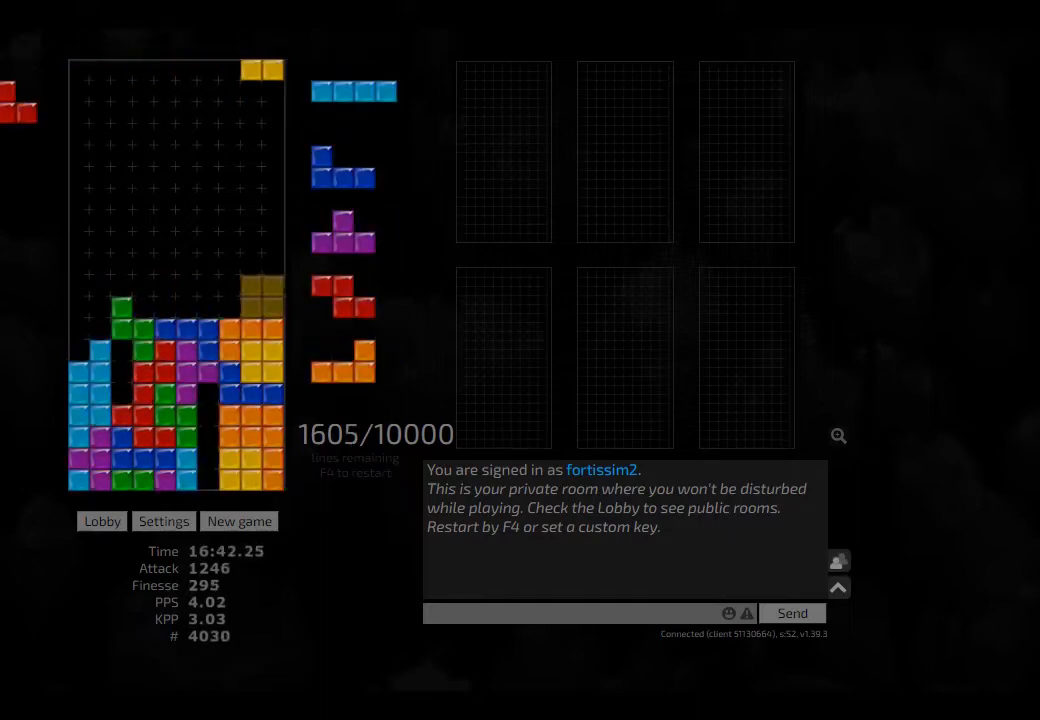
{"keys": [], "events": [[42, "hl", "down"], [83, "right", "up"], [125, "hl", "up"], [125, "left", "down"], [208, "cw", "down"], [417, "cw", "up"], [417, "hl", "down"], [417, "left", "up"], [417, "right", "down"], [458, "hl", "up"], [500, "right", "up"]]}
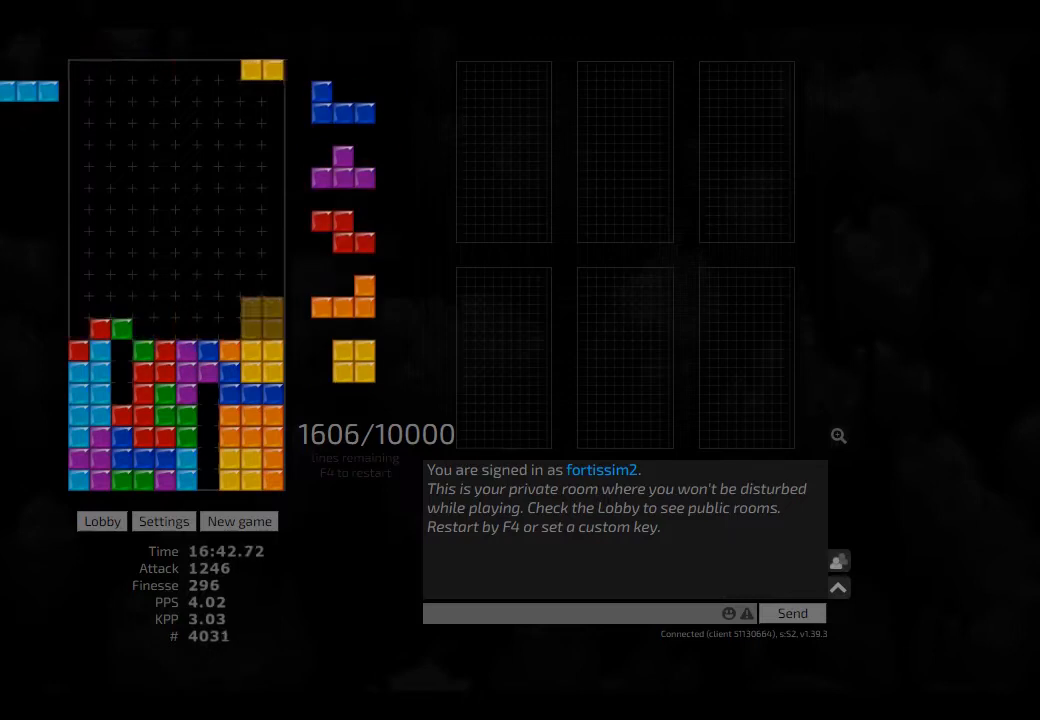
{"keys": ["hd"], "events": [[42, "hd", "down"], [125, "hd", "up"], [250, "hd", "down"], [250, "left", "down"], [292, "cw", "down"], [292, "hd", "up"], [417, "cw", "up"], [417, "hd", "down"], [417, "left", "up"], [458, "right", "down"], [500, "right", "up"]]}
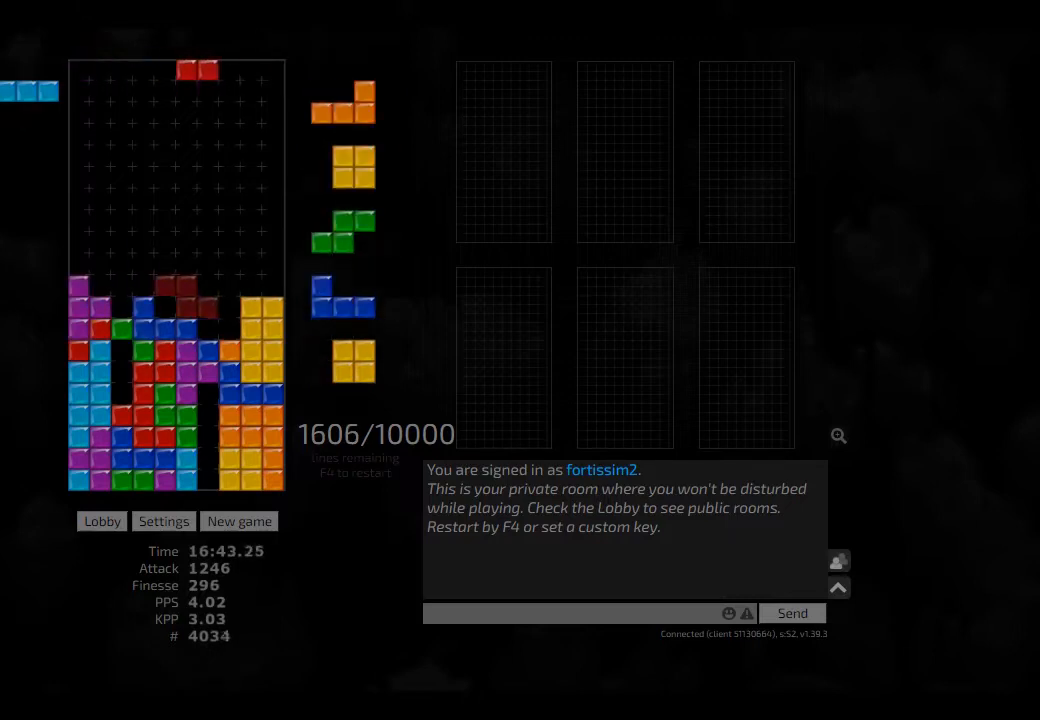
{"keys": ["cw"], "events": [[42, "hd", "up"], [83, "right", "down"], [125, "hd", "down"], [125, "right", "up"], [208, "right", "down"], [250, "hd", "up"], [333, "hd", "down"], [333, "right", "up"], [417, "hl", "down"], [417, "left", "down"], [458, "hd", "up"], [500, "cw", "down"], [500, "hl", "up"], [500, "left", "up"]]}
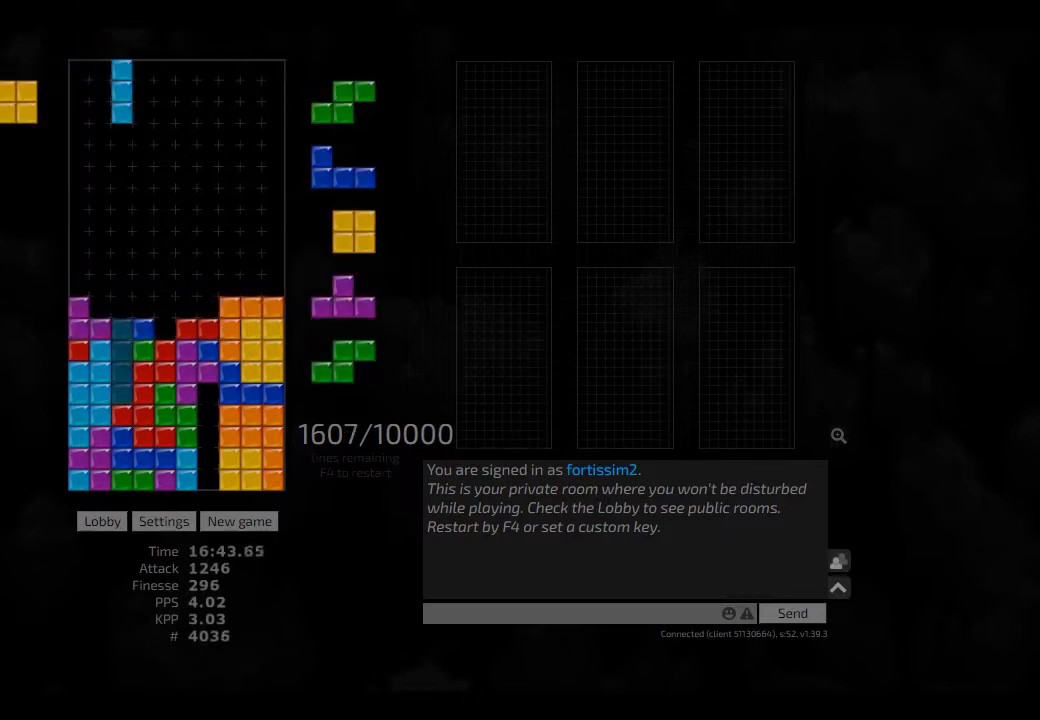
{"keys": [], "events": [[83, "cw", "up"], [83, "hd", "down"], [208, "hl", "down"], [208, "right", "down"], [250, "hd", "up"], [292, "hl", "up"], [333, "right", "up"], [417, "hd", "down"], [458, "hd", "up"], [458, "left", "down"], [500, "left", "up"]]}
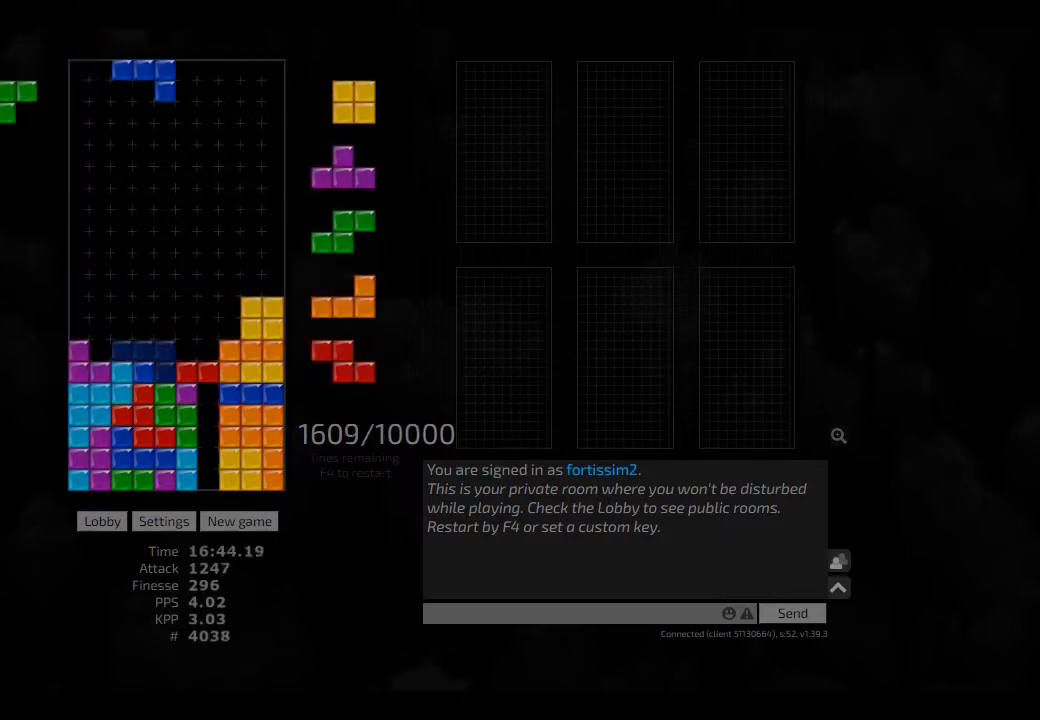
{"keys": [], "events": [[83, "hd", "down"], [83, "hl", "down"], [83, "left", "down"], [167, "cw", "down"], [208, "hd", "up"], [208, "hl", "up"], [250, "cw", "up"], [250, "hd", "down"], [250, "left", "up"], [375, "hl", "down"], [417, "hd", "up"], [417, "hl", "up"], [417, "left", "down"], [500, "left", "up"]]}
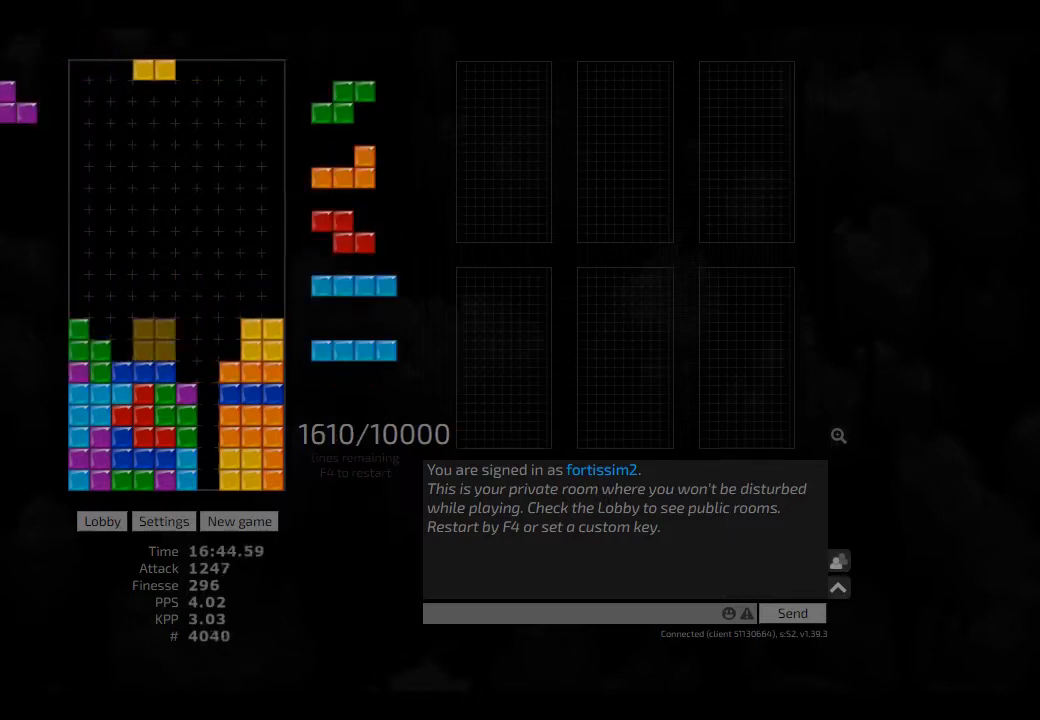
{"keys": ["left", "right"], "events": [[83, "hd", "down"], [167, "cw", "down"], [167, "hd", "up"], [250, "cw", "up"], [292, "hd", "down"], [292, "hl", "down"], [333, "left", "down"], [417, "hd", "up"], [417, "hl", "up"], [458, "right", "down"]]}
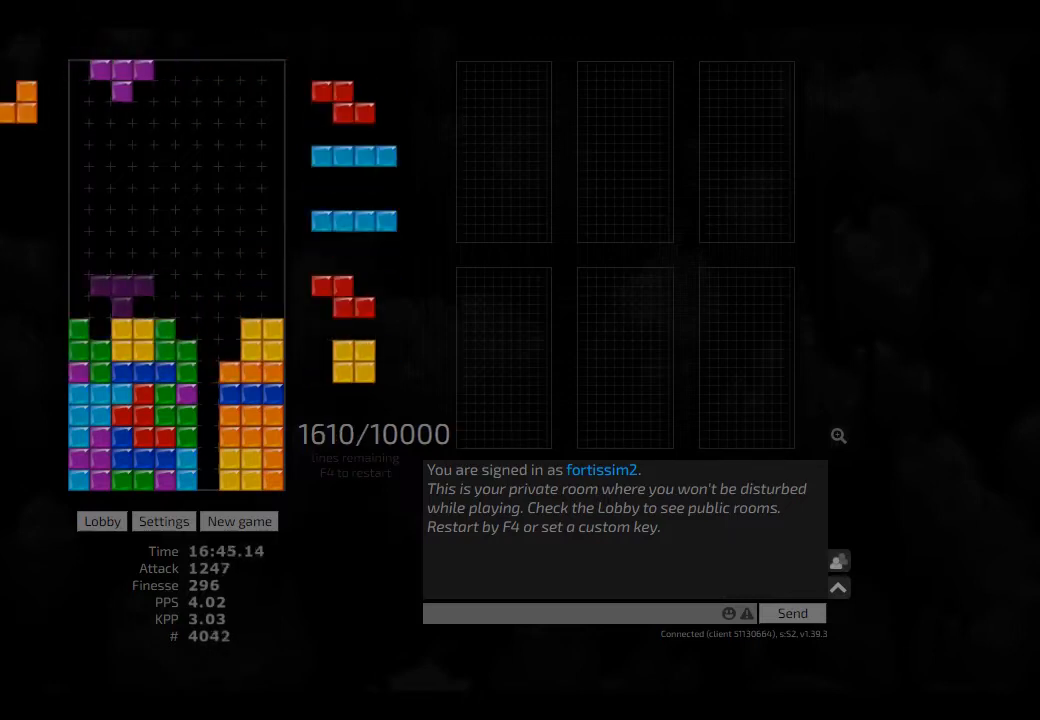
{"keys": [], "events": [[42, "left", "up"], [42, "right", "up"], [250, "left", "down"], [333, "left", "up"], [375, "hd", "down"], [417, "hd", "up"], [417, "left", "down"], [500, "left", "up"]]}
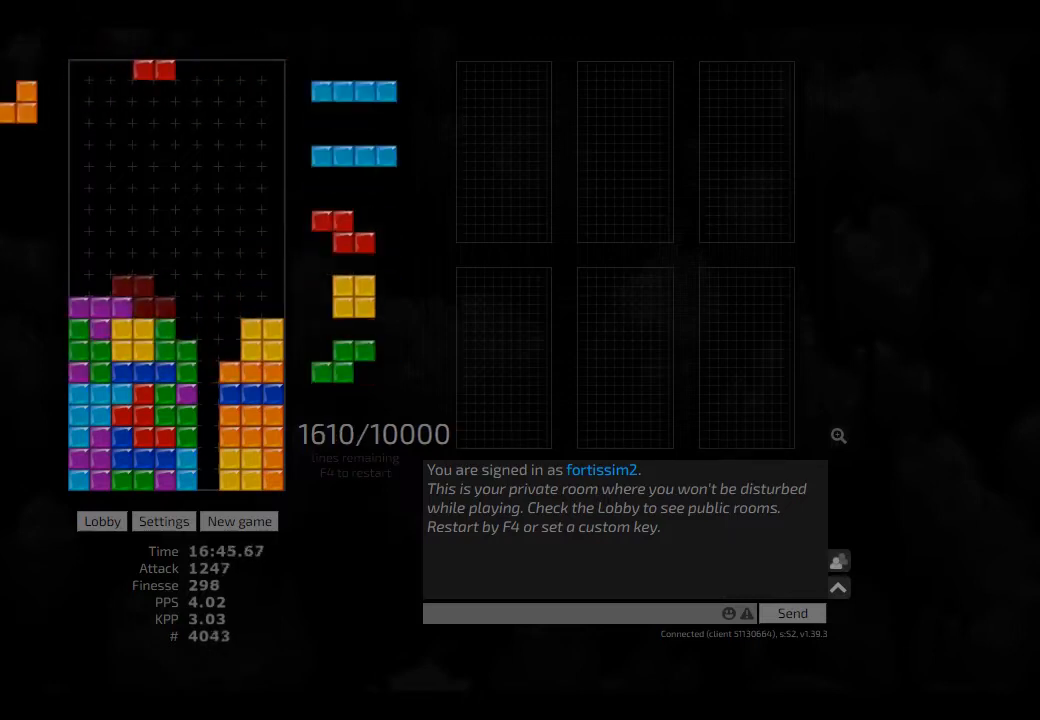
{"keys": ["ccw"], "events": [[42, "hd", "down"], [83, "ccw", "down"], [83, "hl", "down"], [125, "right", "down"], [167, "hd", "up"], [167, "hl", "up"], [208, "ccw", "up"], [208, "right", "up"], [250, "hd", "down"], [333, "right", "down"], [375, "hd", "up"], [417, "right", "up"], [500, "ccw", "down"]]}
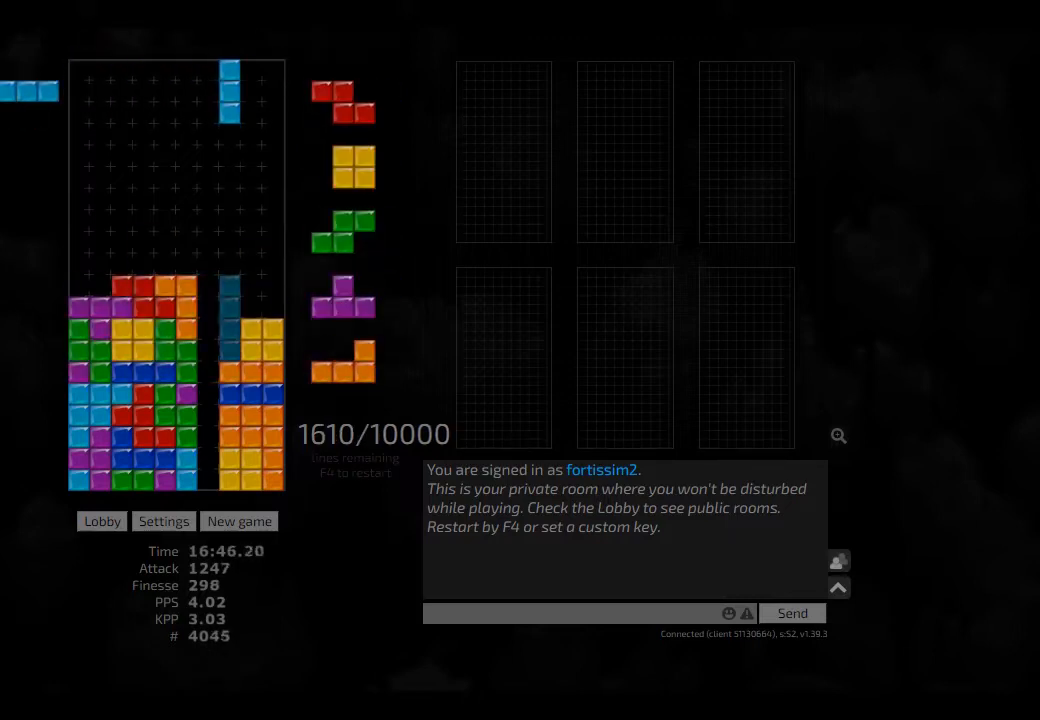
{"keys": ["hd"], "events": [[83, "ccw", "up"], [83, "hd", "down"], [83, "hl", "down"], [167, "cw", "down"], [167, "hd", "up"], [167, "right", "down"], [208, "cw", "up"], [208, "hl", "up"], [250, "hd", "down"], [250, "right", "up"], [292, "right", "down"], [375, "hd", "up"], [417, "right", "up"], [500, "hd", "down"]]}
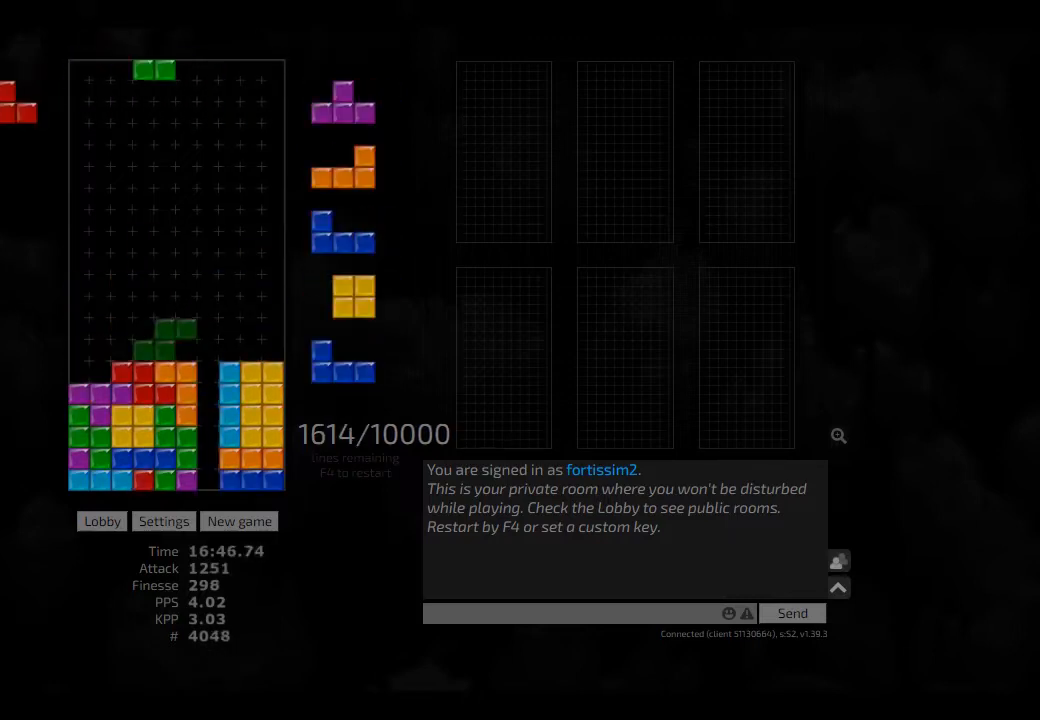
{"keys": ["hl", "left"], "events": [[42, "left", "down"], [83, "hd", "up"], [167, "left", "up"], [208, "hd", "down"], [250, "right", "down"], [292, "hd", "up"], [417, "right", "up"], [458, "hl", "down"], [500, "left", "down"]]}
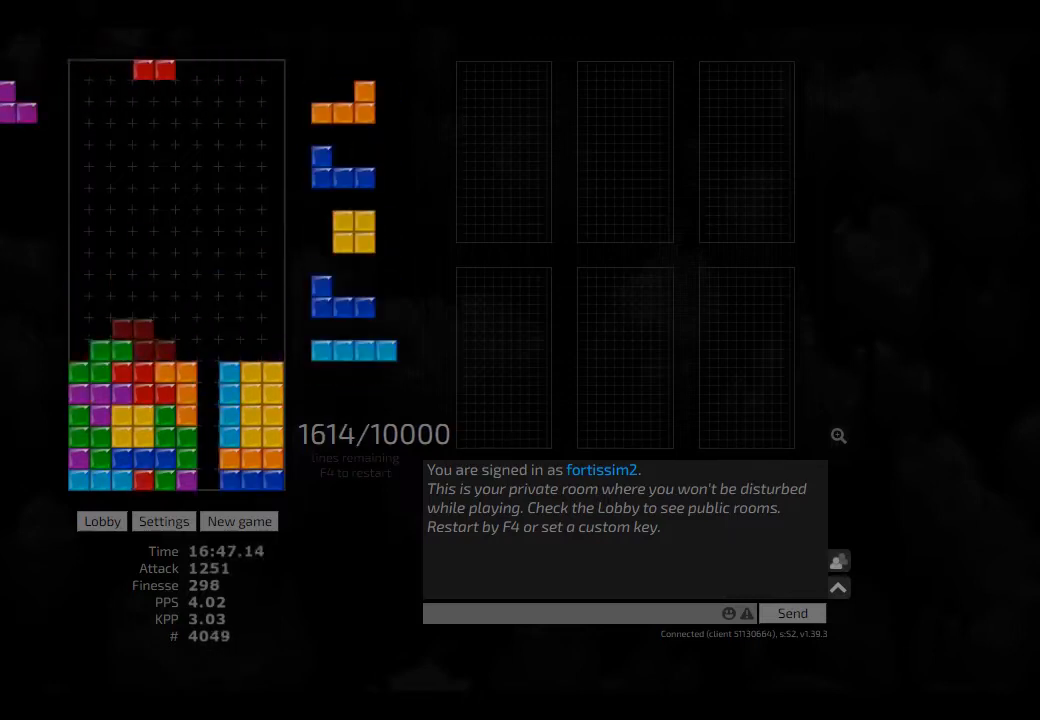
{"keys": [], "events": [[83, "cw", "down"], [83, "hl", "up"], [167, "cw", "up"], [167, "left", "up"], [208, "hd", "down"], [250, "right", "down"], [292, "hd", "up"], [375, "right", "up"], [417, "hd", "down"], [458, "hd", "up"]]}
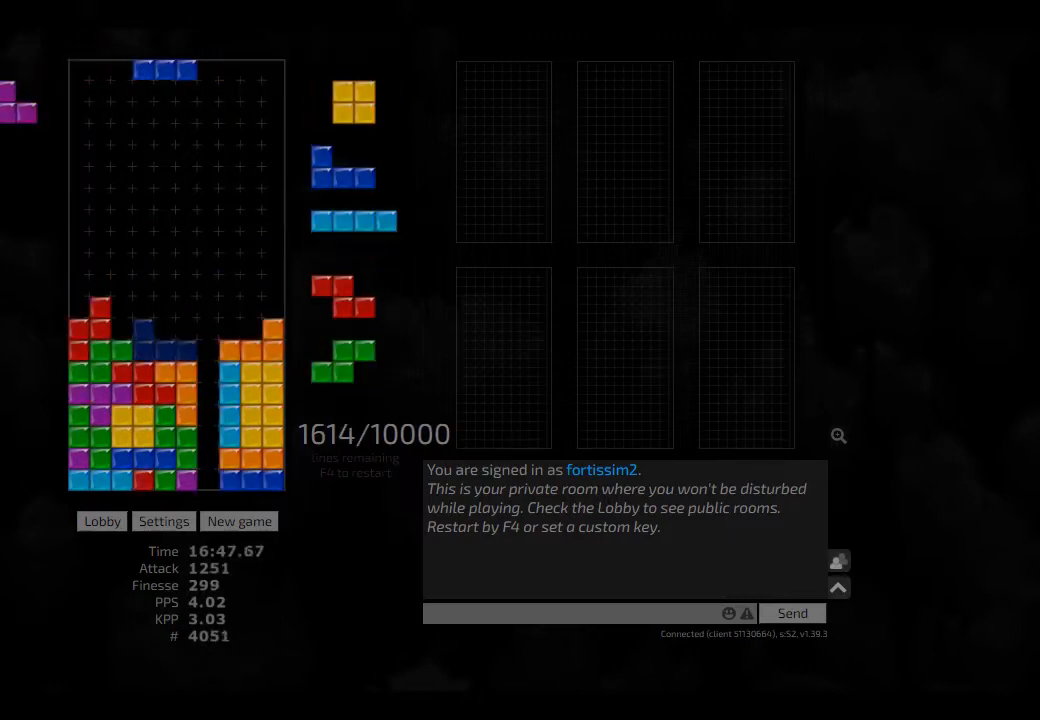
{"keys": ["hd", "hl"], "events": [[42, "hd", "down"], [83, "right", "down"], [125, "hd", "up"], [250, "right", "up"], [333, "hd", "down"], [375, "hd", "up"], [375, "right", "down"], [458, "hd", "down"], [458, "right", "up"], [500, "hl", "down"]]}
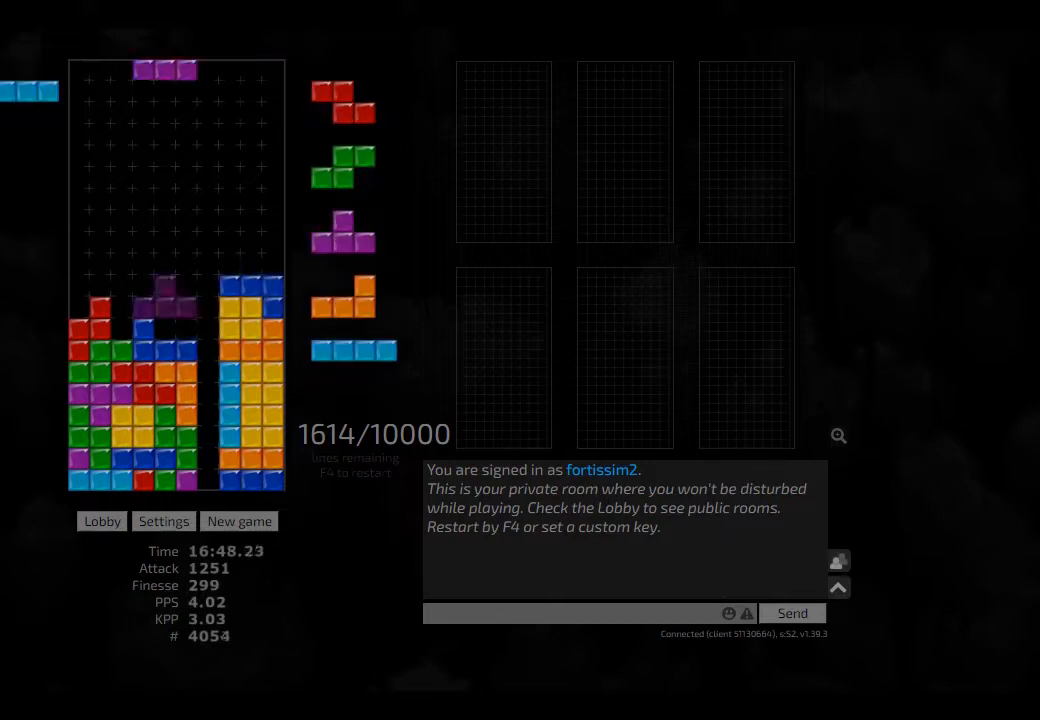
{"keys": ["hd"], "events": [[83, "cw", "down"], [83, "hd", "up"], [83, "hl", "up"], [83, "left", "down"], [125, "cw", "up"], [125, "left", "up"], [208, "left", "down"], [250, "hd", "down"], [250, "left", "up"], [333, "left", "down"], [375, "cw", "down"], [375, "hd", "up"], [417, "cw", "up"], [417, "left", "up"], [500, "hd", "down"]]}
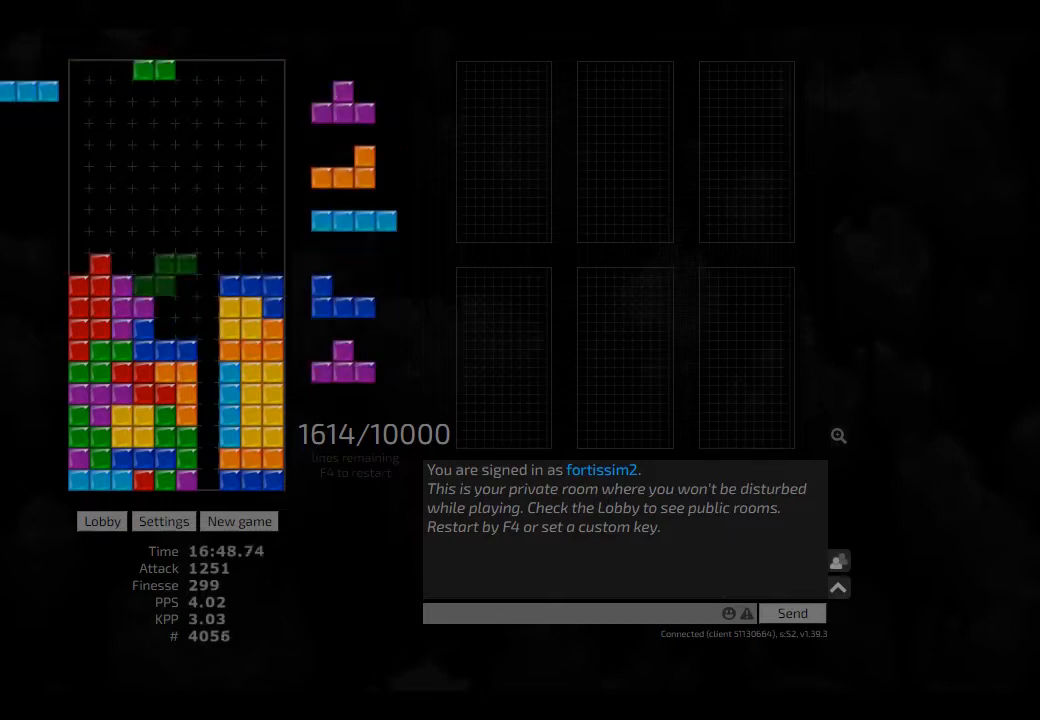
{"keys": ["cw"], "events": [[42, "ccw", "down"], [42, "hd", "up"], [42, "left", "down"], [83, "ccw", "up"], [83, "left", "up"], [167, "hd", "down"], [208, "left", "down"], [250, "cw", "down"], [250, "hd", "up"], [292, "left", "up"], [333, "cw", "up"], [375, "hd", "down"], [417, "cw", "down"], [417, "hd", "up"]]}
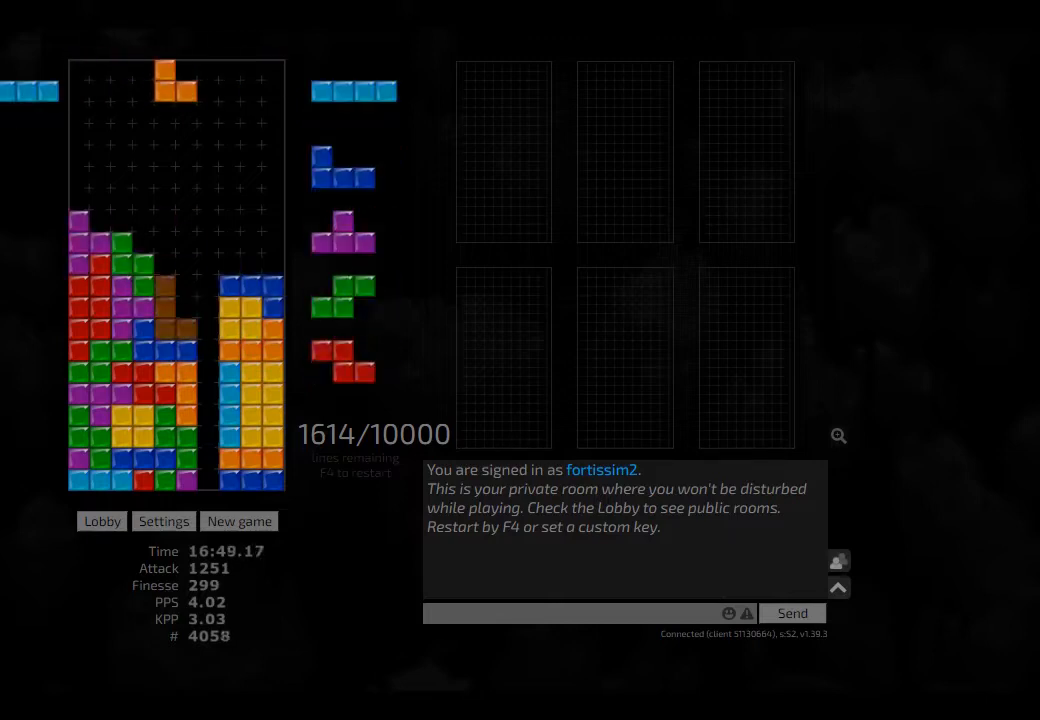
{"keys": ["hd"], "events": [[42, "cw", "up"], [83, "hd", "down"], [125, "cw", "down"], [125, "hd", "up"], [167, "cw", "up"], [250, "hd", "down"], [292, "hd", "up"], [333, "cw", "down"], [375, "cw", "up"], [458, "hd", "down"]]}
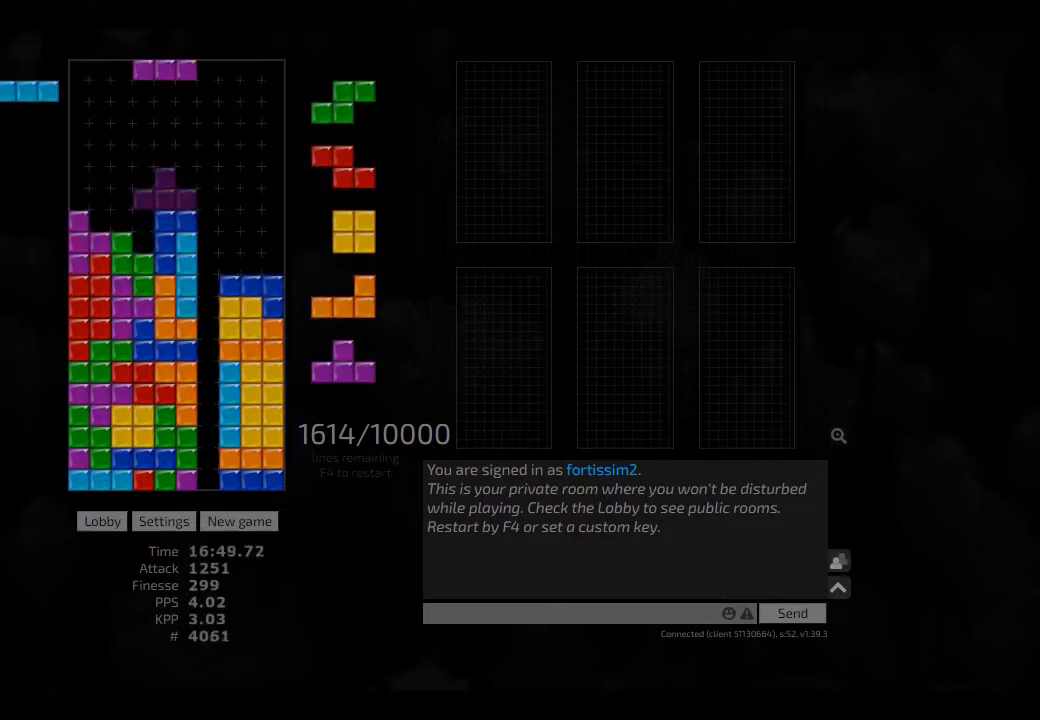
{"keys": [], "events": [[42, "ccw", "down"], [83, "ccw", "up"], [83, "hd", "up"], [83, "left", "down"], [125, "left", "up"], [208, "hd", "down"], [250, "left", "down"], [292, "cw", "down"], [292, "hd", "up"], [417, "cw", "up"], [417, "hd", "down"], [417, "left", "up"], [458, "hd", "up"]]}
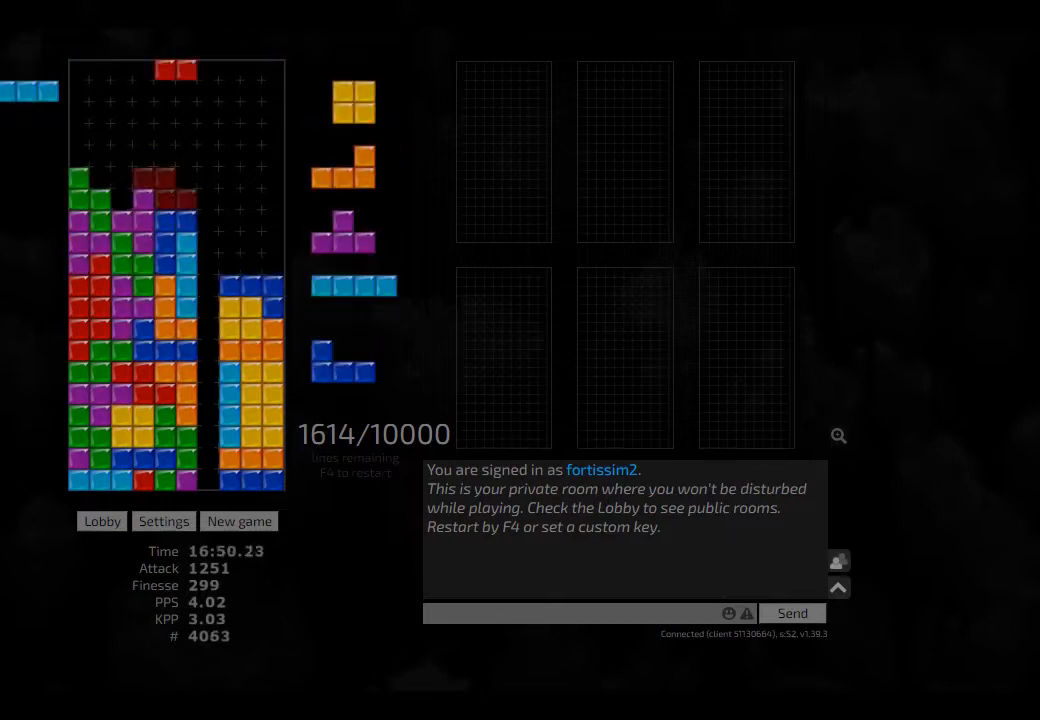
{"keys": ["right"], "events": [[83, "hd", "down"], [83, "right", "down"], [167, "hd", "up"], [250, "left", "down"], [250, "right", "up"], [292, "hd", "down"], [292, "left", "up"], [333, "hd", "up"], [500, "right", "down"]]}
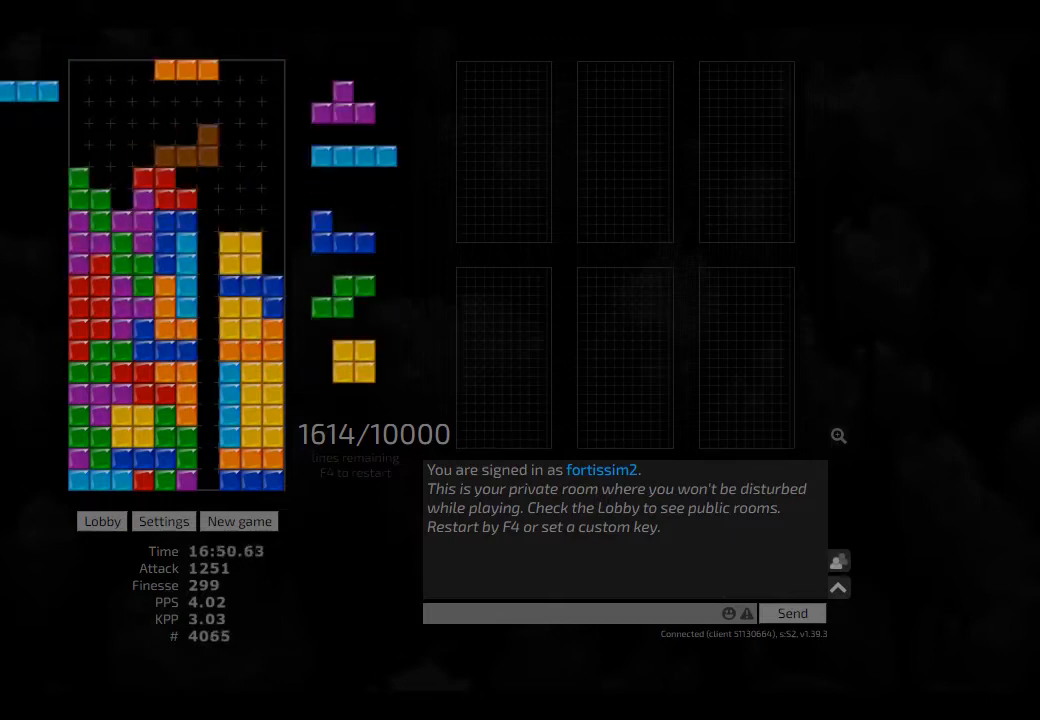
{"keys": [], "events": [[125, "ccw", "down"], [208, "ccw", "up"], [208, "right", "up"], [250, "hd", "down"], [333, "ccw", "down"], [375, "hd", "up"], [375, "left", "down"], [417, "ccw", "up"], [458, "left", "up"]]}
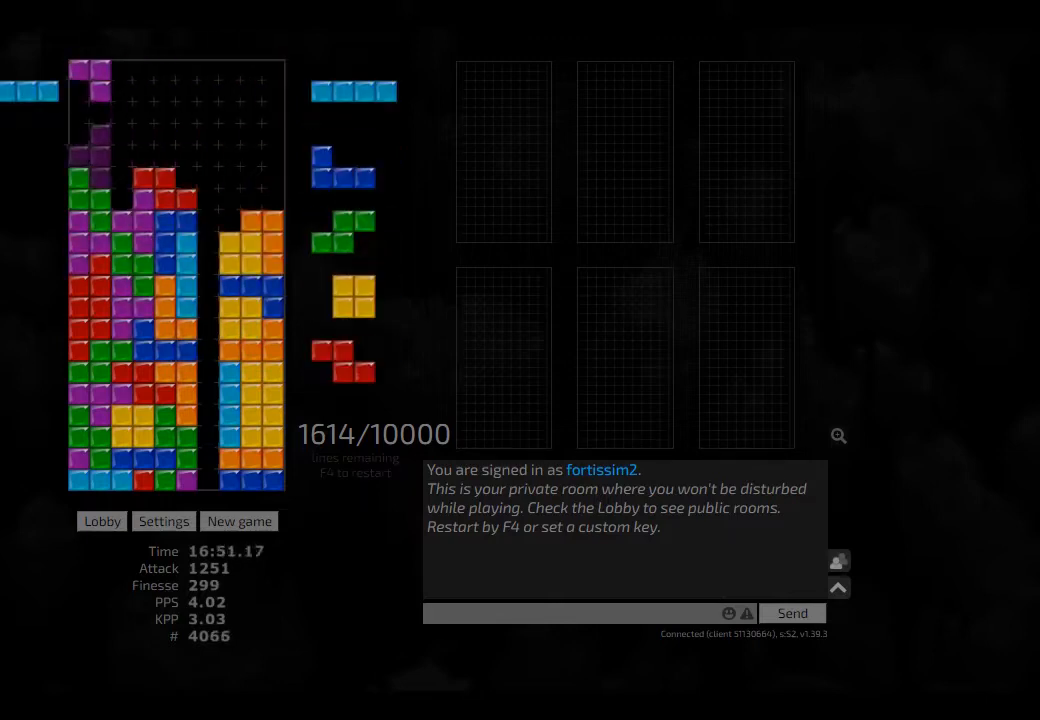
{"keys": ["cw", "hd", "right"], "events": [[83, "right", "down"], [167, "right", "up"], [250, "hd", "down"], [292, "cw", "down"], [292, "right", "down"], [333, "hd", "up"], [375, "cw", "up"], [375, "right", "up"], [417, "hd", "down"], [500, "cw", "down"], [500, "right", "down"]]}